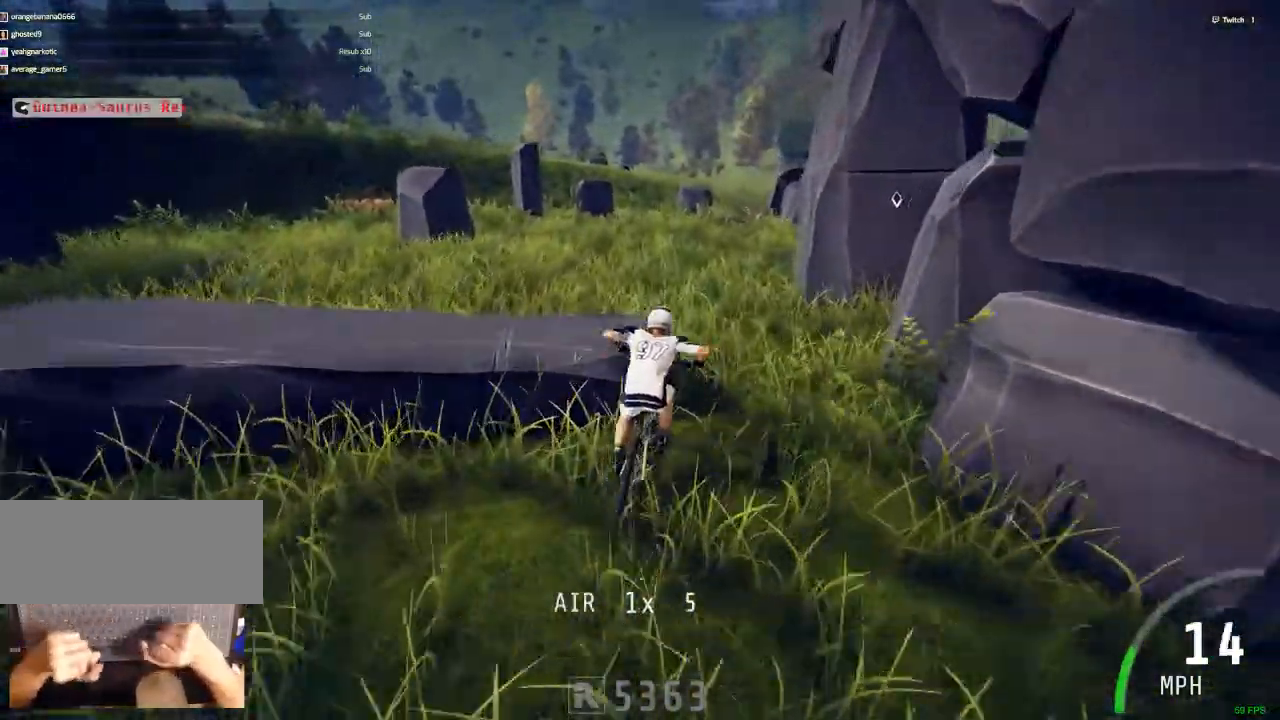
Gameplay with keyboard and mouse; each line is a JSON object with the keys and mouse buttons held at the frame after it. "events" lists presses ("down") and releases ("up") of ".", "/", "0", "1", "2", "3", "4", "5", "6", "7", "8", "9", "a", "alt_l", "alt_r", "b", "backslash", "backspace", "c", "caps_lock", "comma", "ctrl_l", "ctrl_r", "d", "down", "e", "equals", "escape", "f", "f1", "f10", "f11", "f12", "f2", "f3", "f4", "f5", "f6", "f7", "f8", "f9", "g", "h", "i", "j", "k", "l", "lbracket", "left", "m", "minus", "n", "num0", "num1", "num2", "num3", "num4", "num5", "num6", "num7", "num8", "num9", "o", "p", "q", "quote", "r", "rbracket", "return", "right", "s", "semicolon", "shift_l", "shift_r", "space", "super", "t", "tab", "tilde", "u", "up", "v", "w", "x", "y", "z", "mouse_left" and "mouse_right" between this image and that frame as [ms after this image, input, new state], when the widget could be followed in between. "mouse_left", "mouse_right" = the "left", "right" buttons of the "mouse" list. No other keys are recorded. Mouse movement is not recorded. Not read: mouse_wheel.
{"keys": [], "mouse": [], "events": [[267, "ctrl_r", "up"]]}
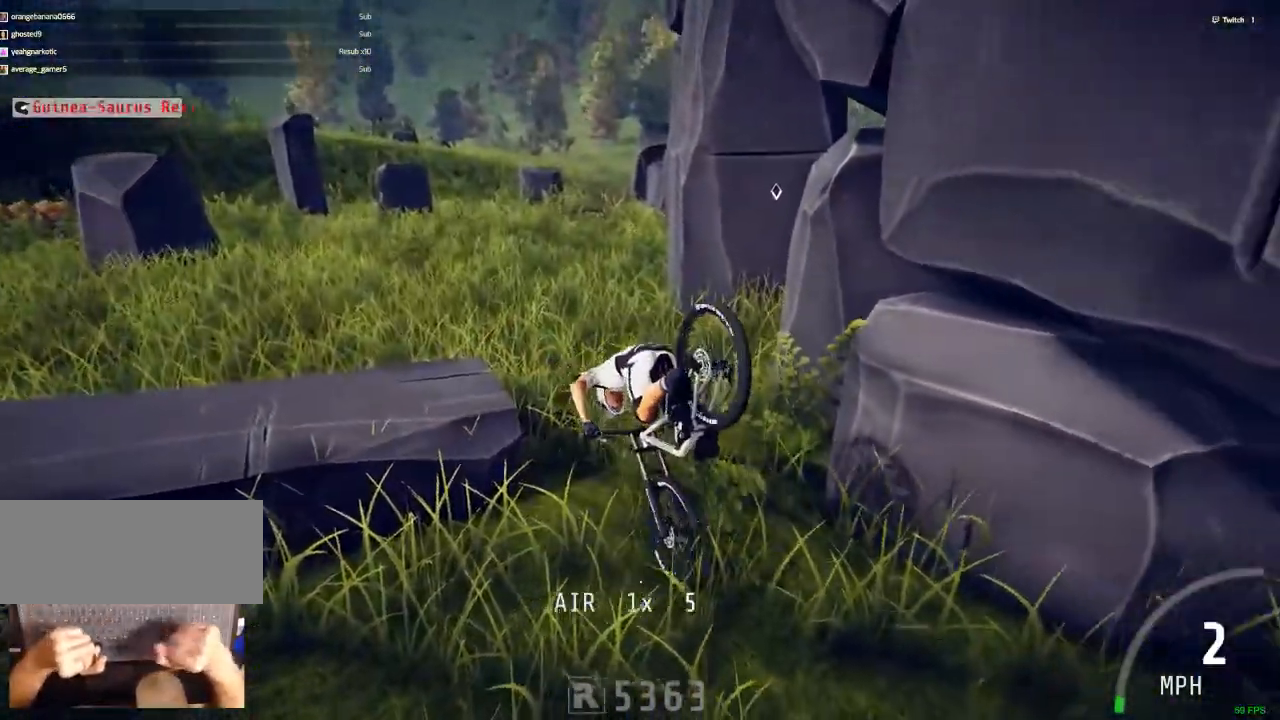
{"keys": [], "mouse": [], "events": [[283, "backspace", "down"], [383, "backspace", "up"]]}
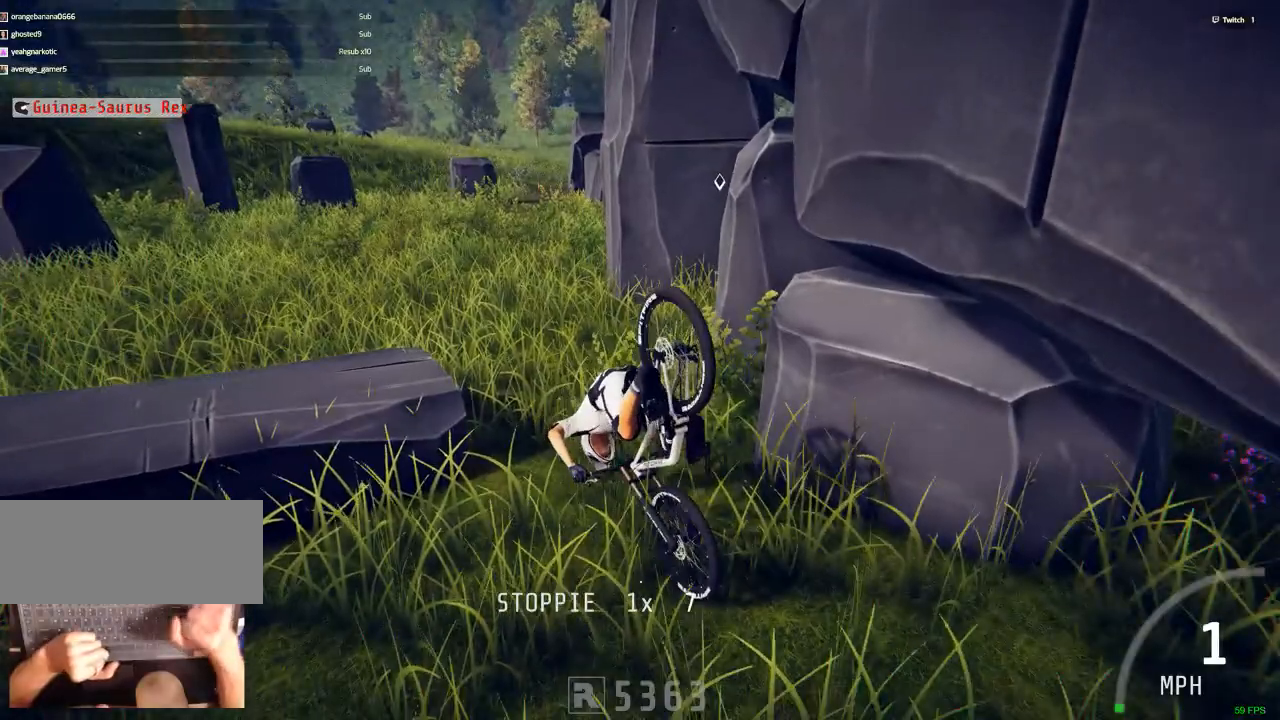
{"keys": [], "mouse": [], "events": []}
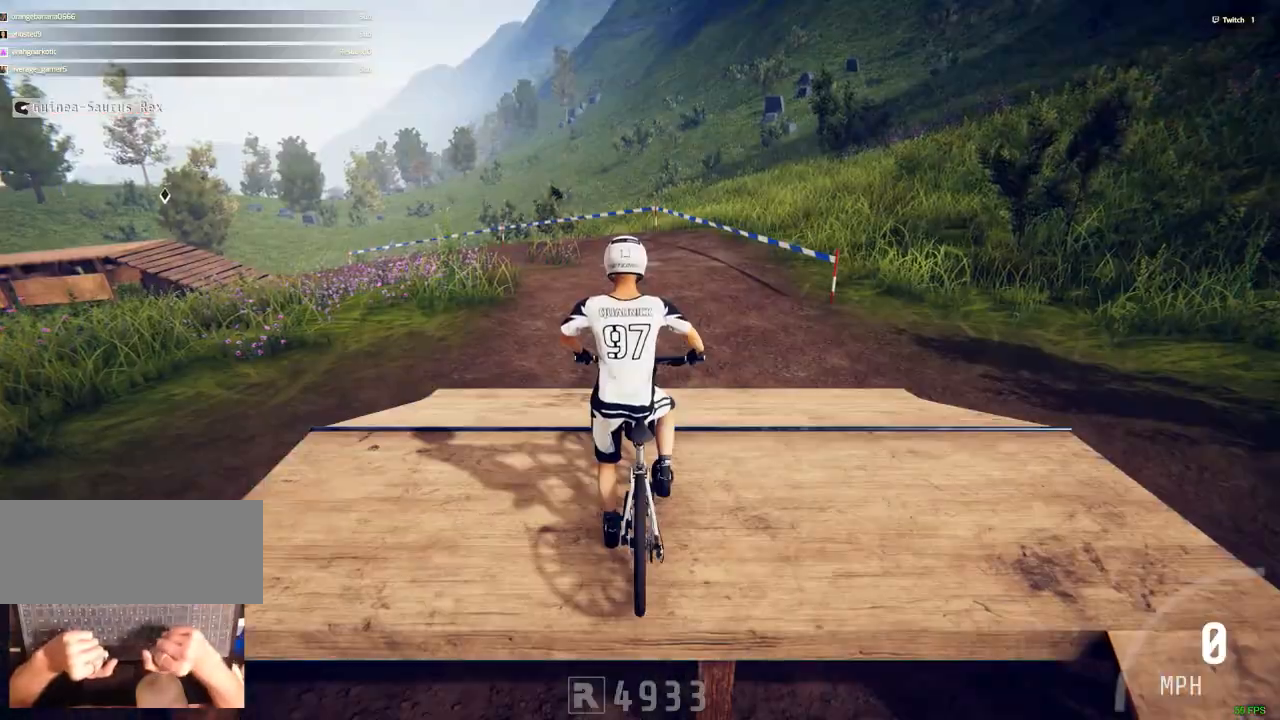
{"keys": ["ctrl_r"], "mouse": [], "events": [[83, "ctrl_r", "down"]]}
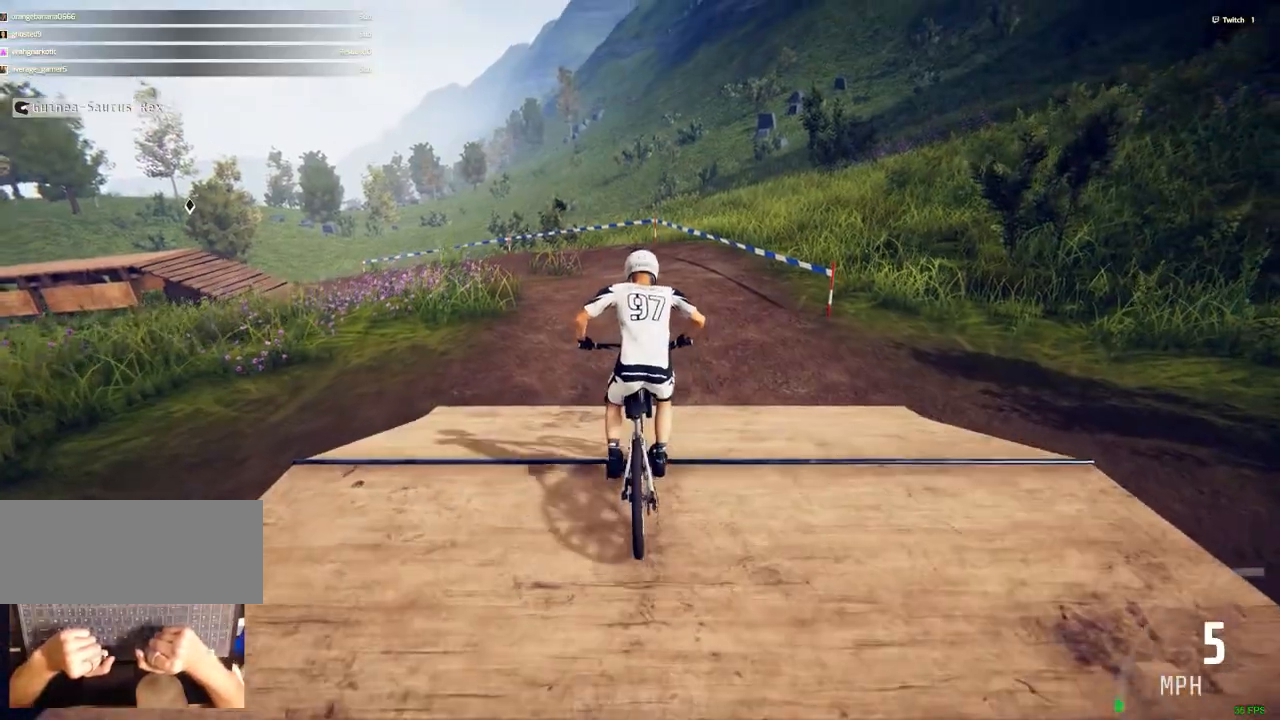
{"keys": ["c", "ctrl_r"], "mouse": [], "events": [[483, "c", "down"]]}
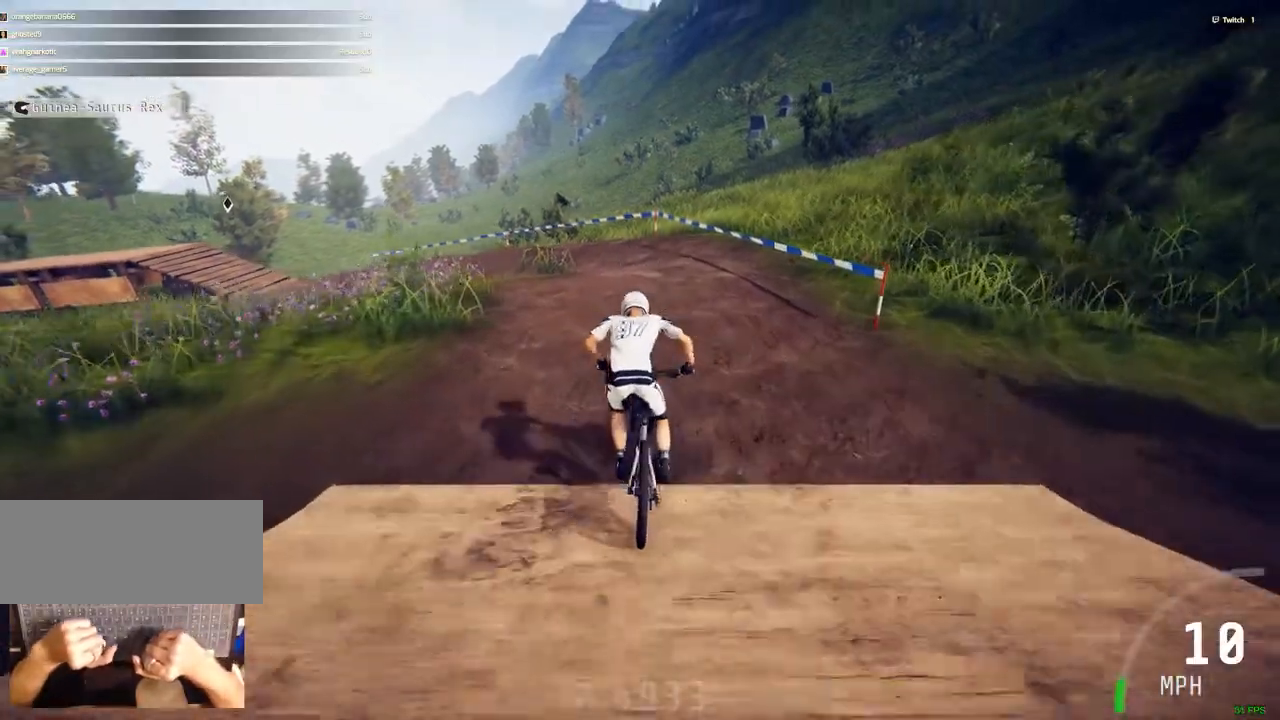
{"keys": ["ctrl_r"], "mouse": [], "events": [[17, "c", "up"]]}
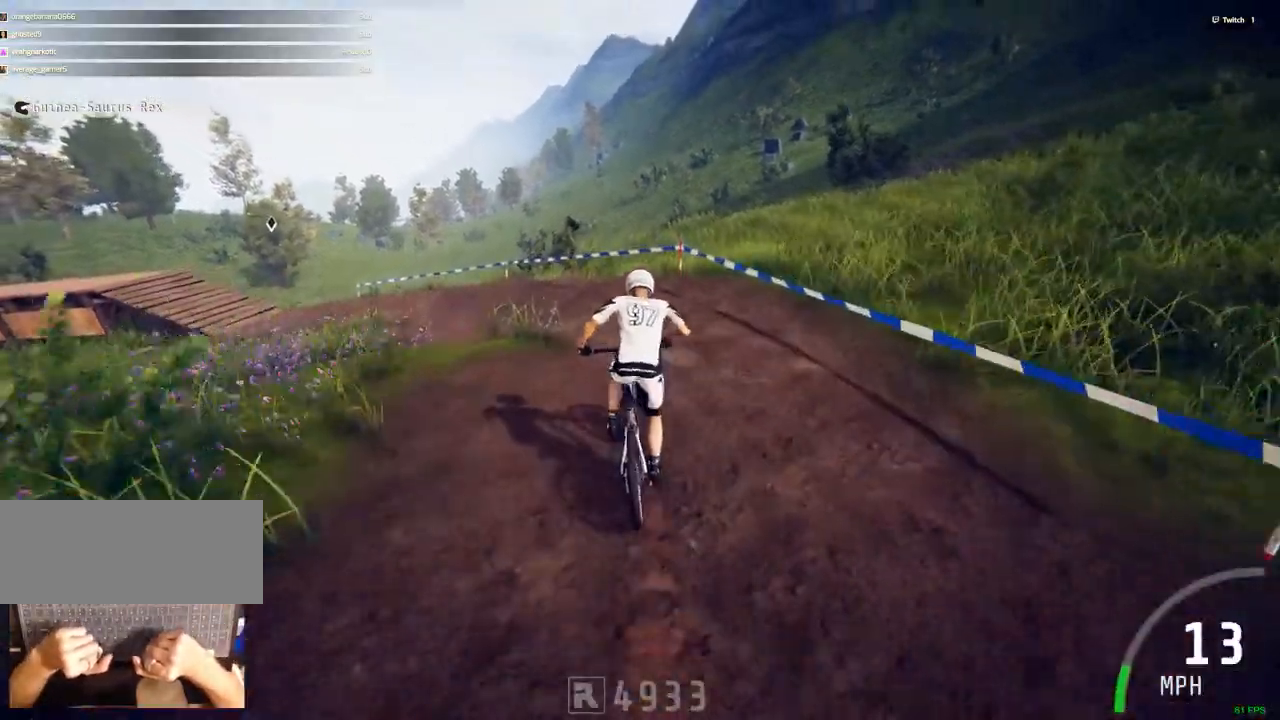
{"keys": ["c", "ctrl_r"], "mouse": [], "events": [[133, "c", "down"]]}
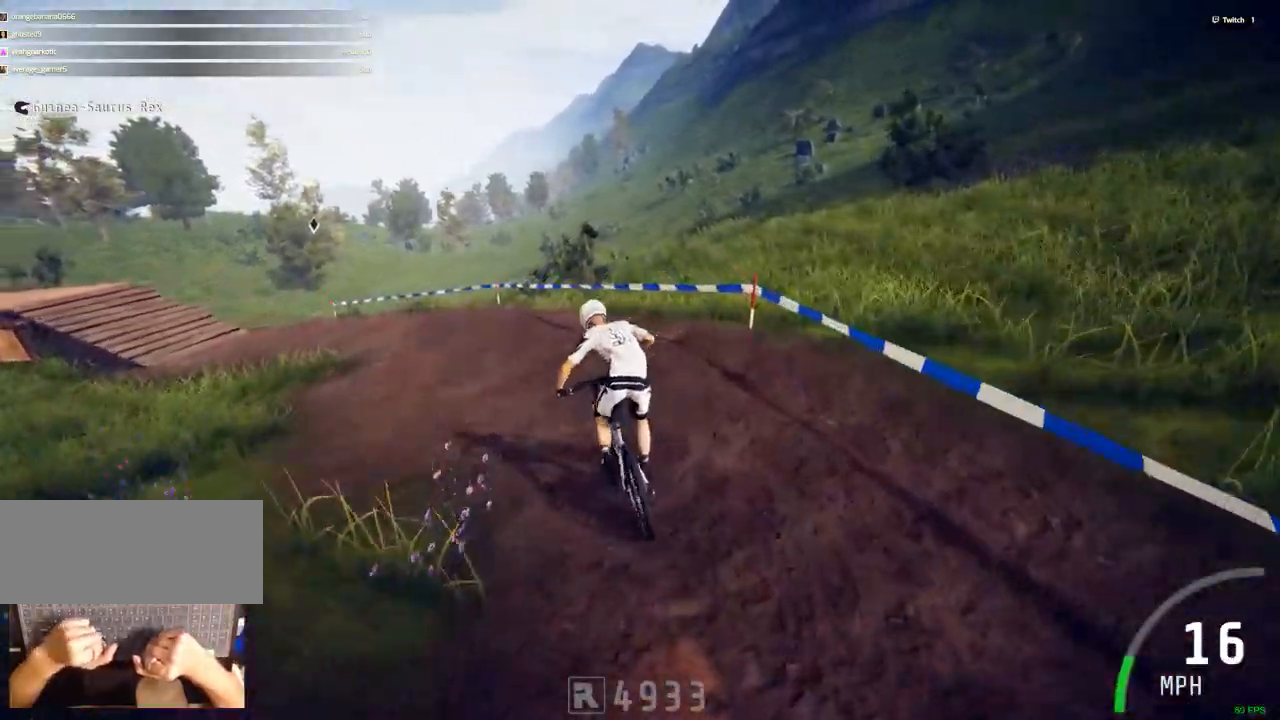
{"keys": ["ctrl_r"], "mouse": [], "events": [[283, "c", "up"]]}
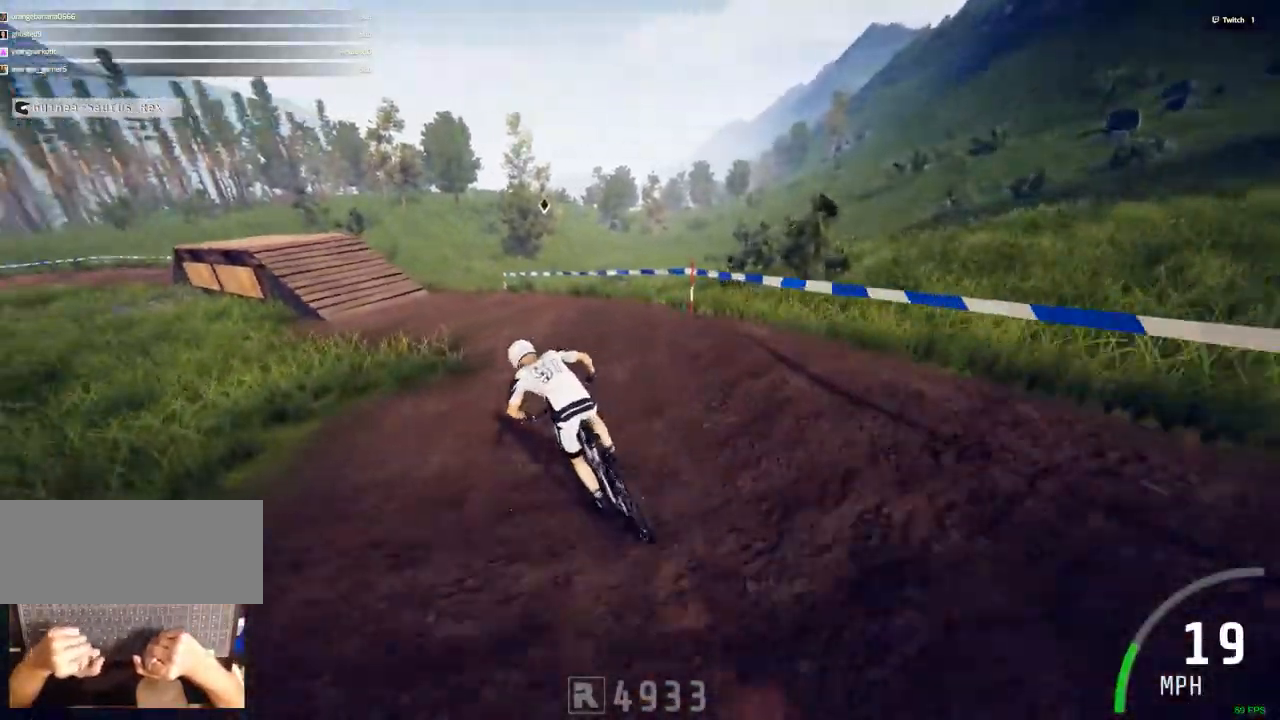
{"keys": ["c", "ctrl_r", "v"], "mouse": [], "events": [[483, "c", "down"], [483, "v", "down"]]}
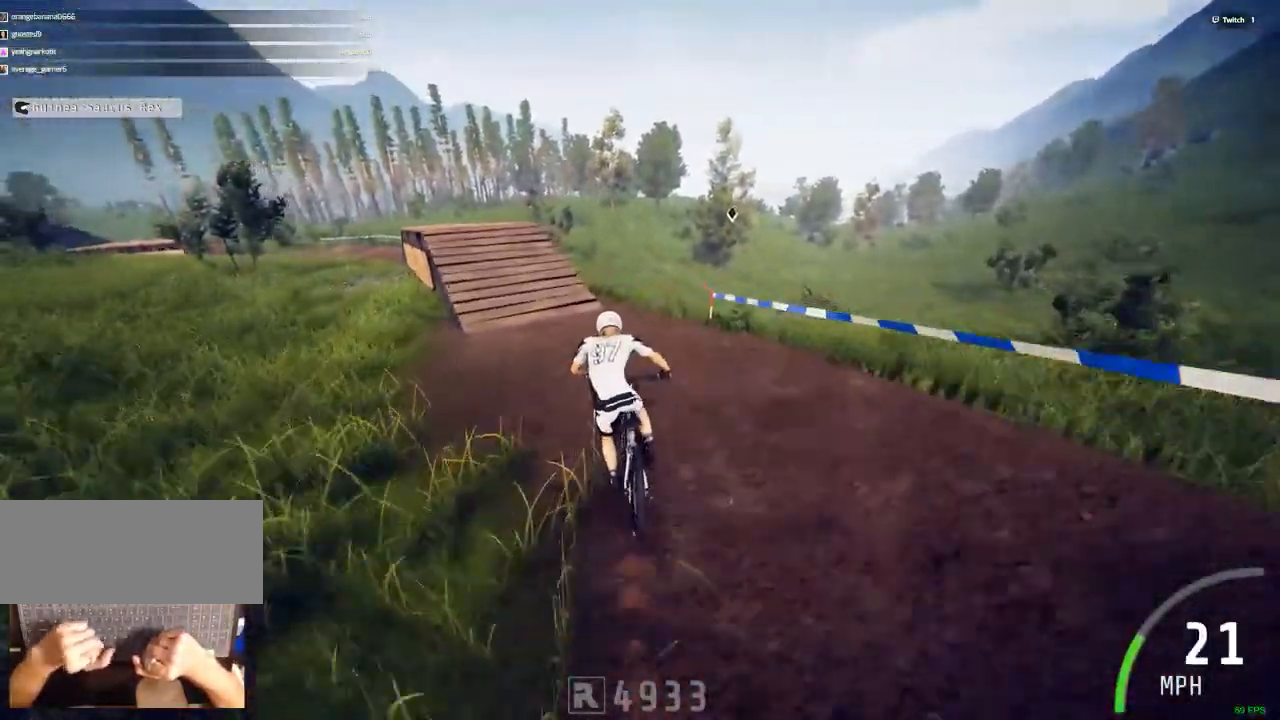
{"keys": ["ctrl_r"], "mouse": [], "events": [[33, "v", "up"], [367, "c", "up"]]}
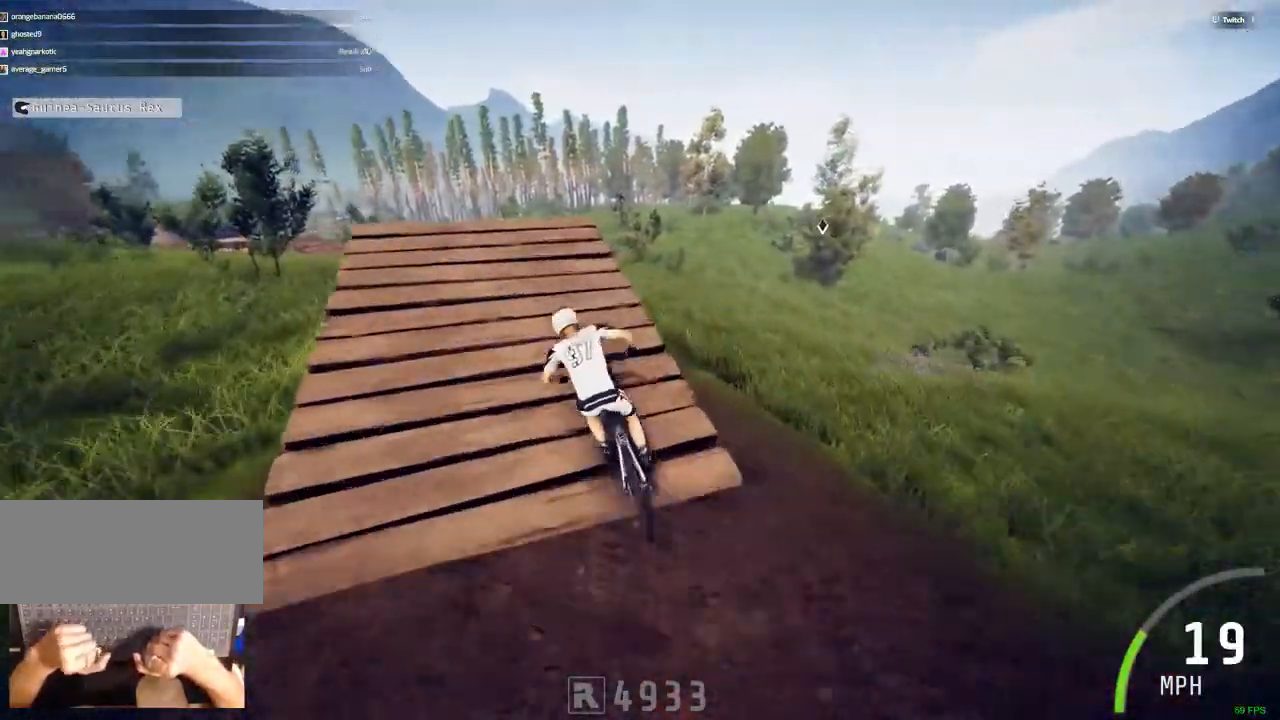
{"keys": [], "mouse": [], "events": [[333, "v", "down"], [467, "ctrl_r", "up"], [467, "v", "up"]]}
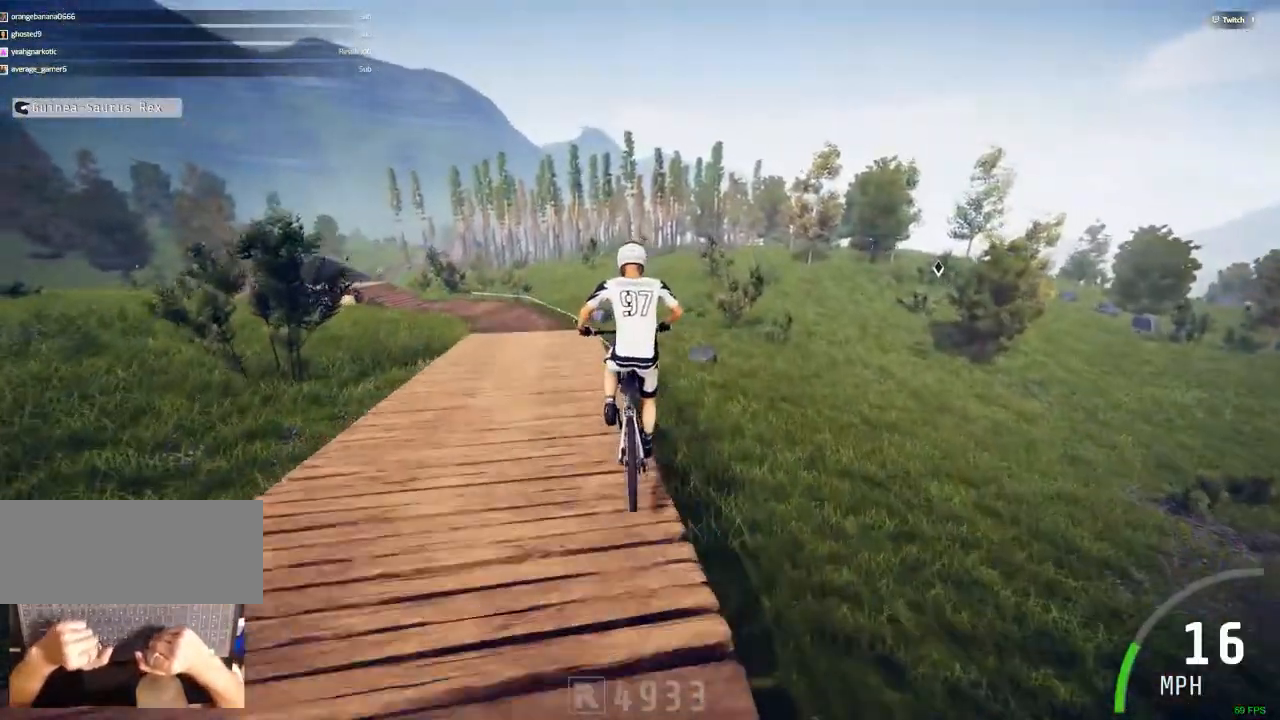
{"keys": ["ctrl_r"], "mouse": [], "events": [[250, "c", "down"], [250, "v", "down"], [350, "ctrl_r", "down"], [400, "c", "up"], [400, "v", "up"]]}
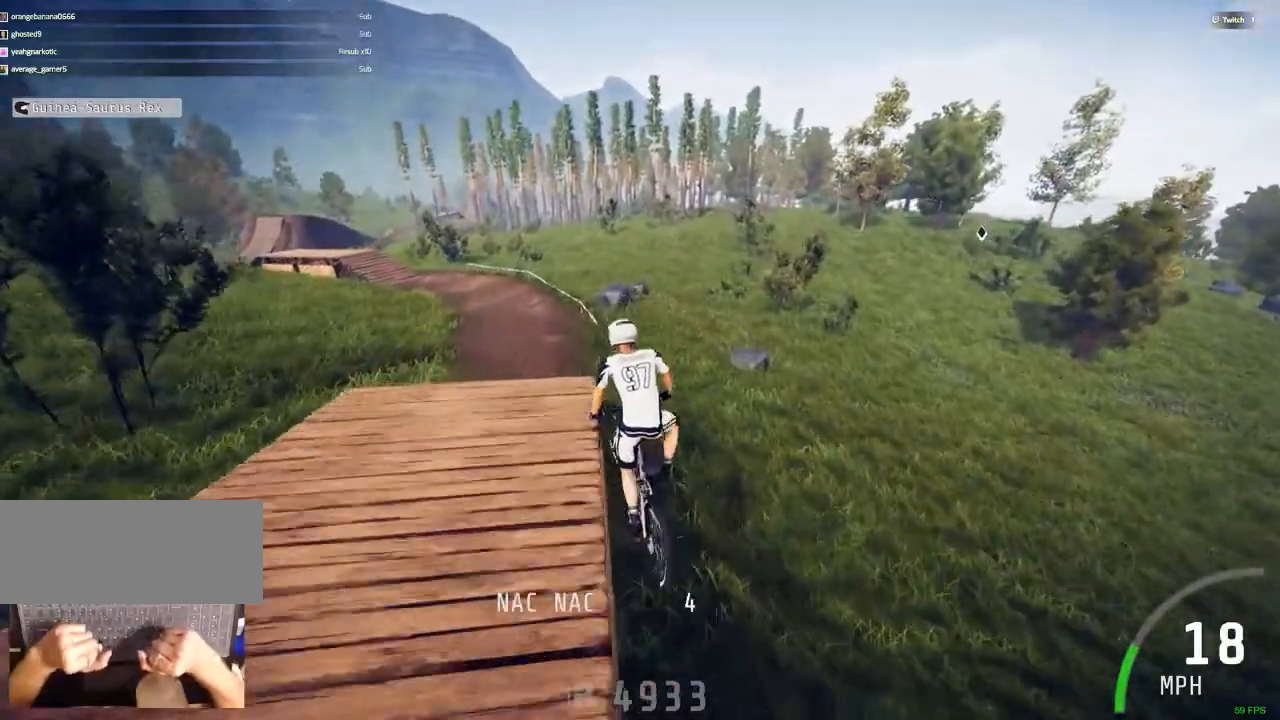
{"keys": ["ctrl_r"], "mouse": [], "events": [[33, "ctrl_r", "up"], [500, "ctrl_r", "down"]]}